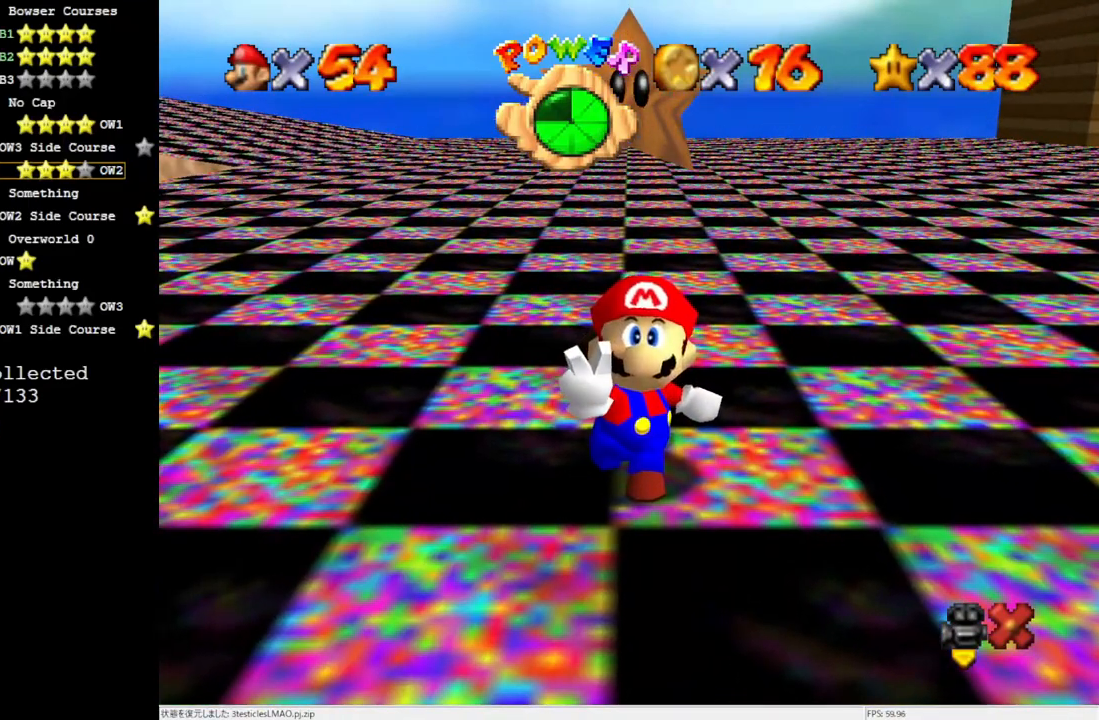
Gameplay with a controller (Nintendo layout); each line is a JSON object with the inputs held at the frame after it. "events" lists button and stick changes between this image and that frame as [ms after this image, input, new state], when the widget could be followed in between. Not read: L3 R3.
{"buttons": [], "left_stick": "center", "events": []}
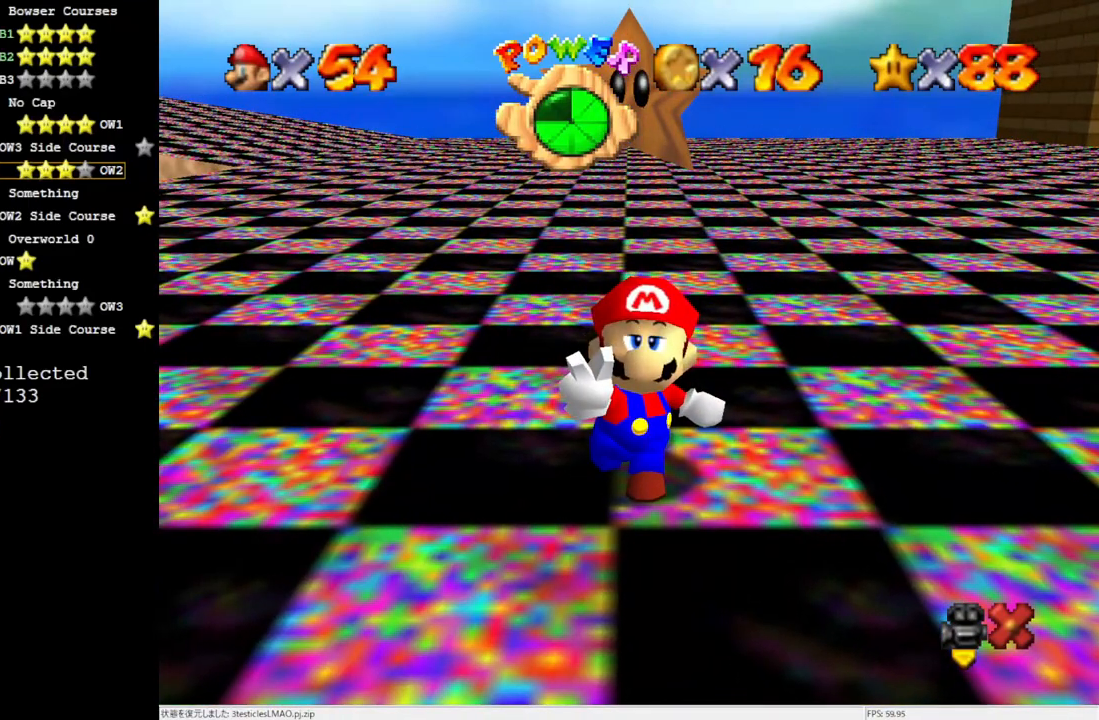
{"buttons": [], "left_stick": "center", "events": []}
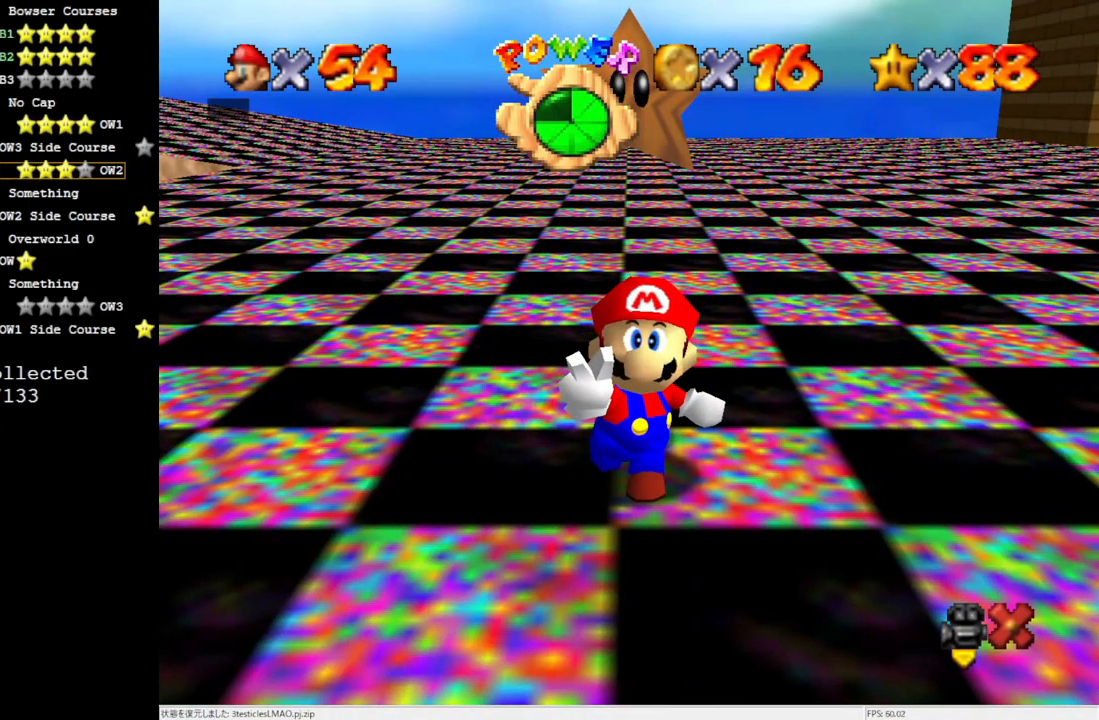
{"buttons": [], "left_stick": "center", "events": []}
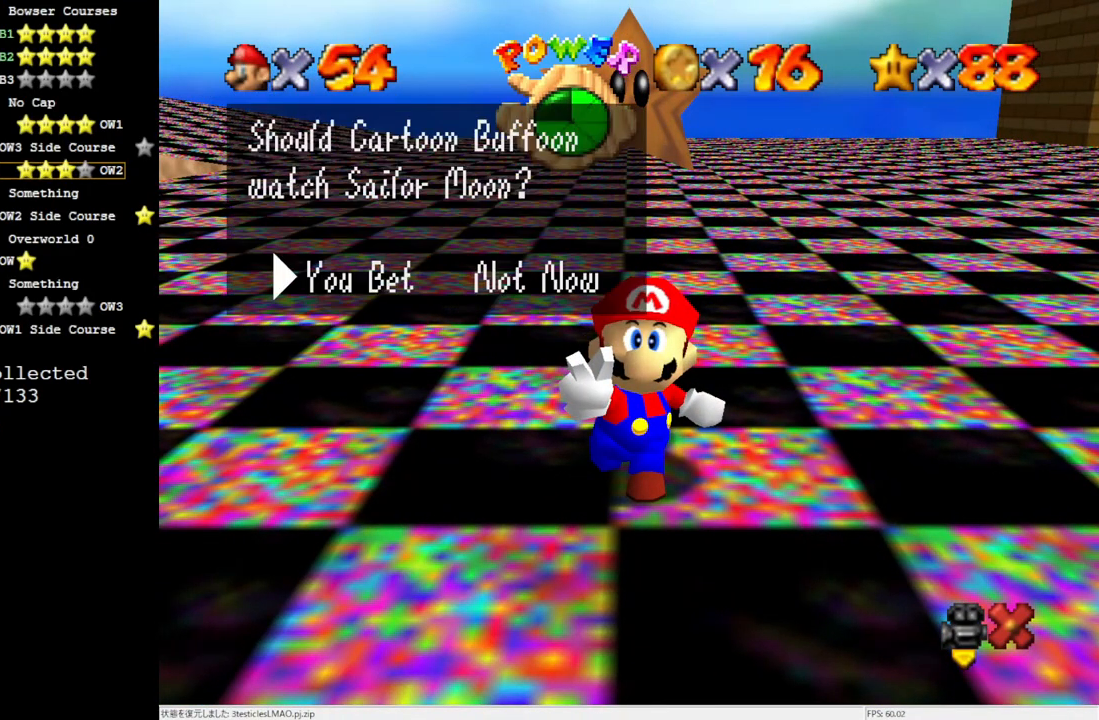
{"buttons": [], "left_stick": "center", "events": [[33, "A", "down"], [450, "A", "up"]]}
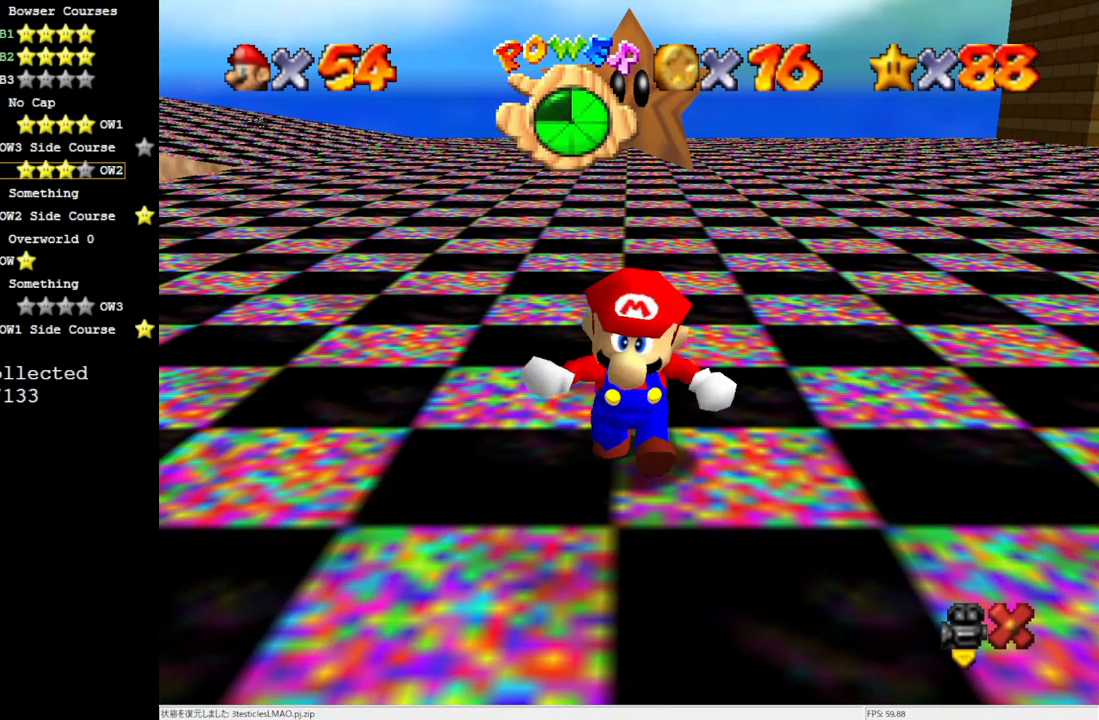
{"buttons": [], "left_stick": "center", "events": []}
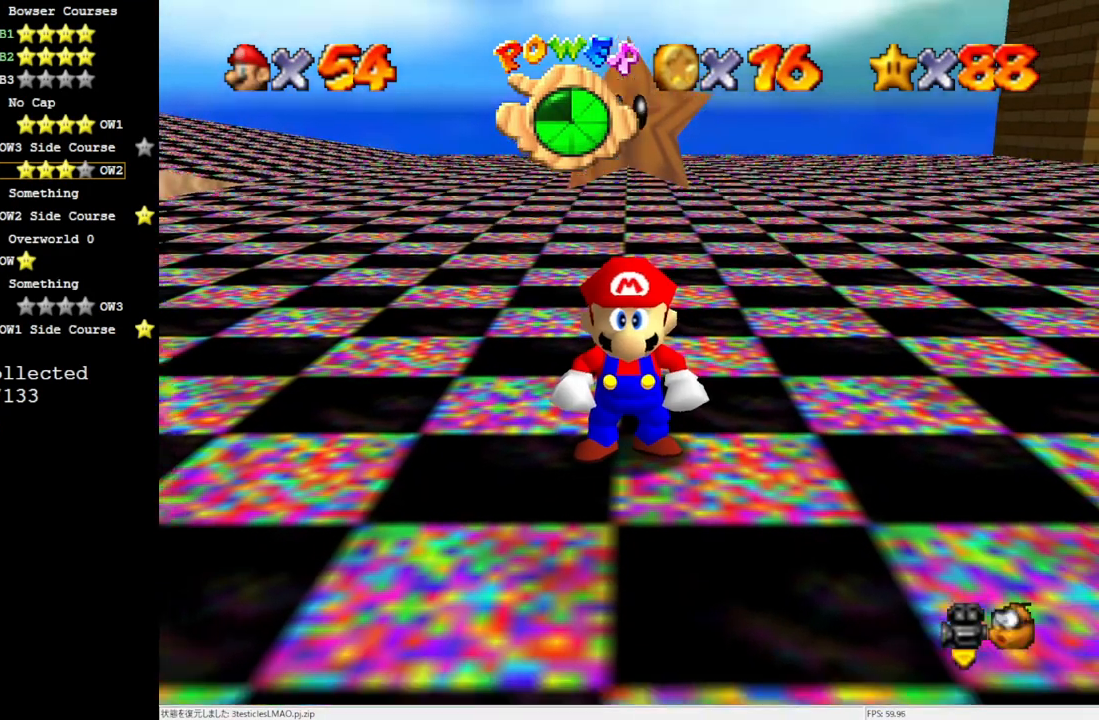
{"buttons": [], "left_stick": "center", "events": []}
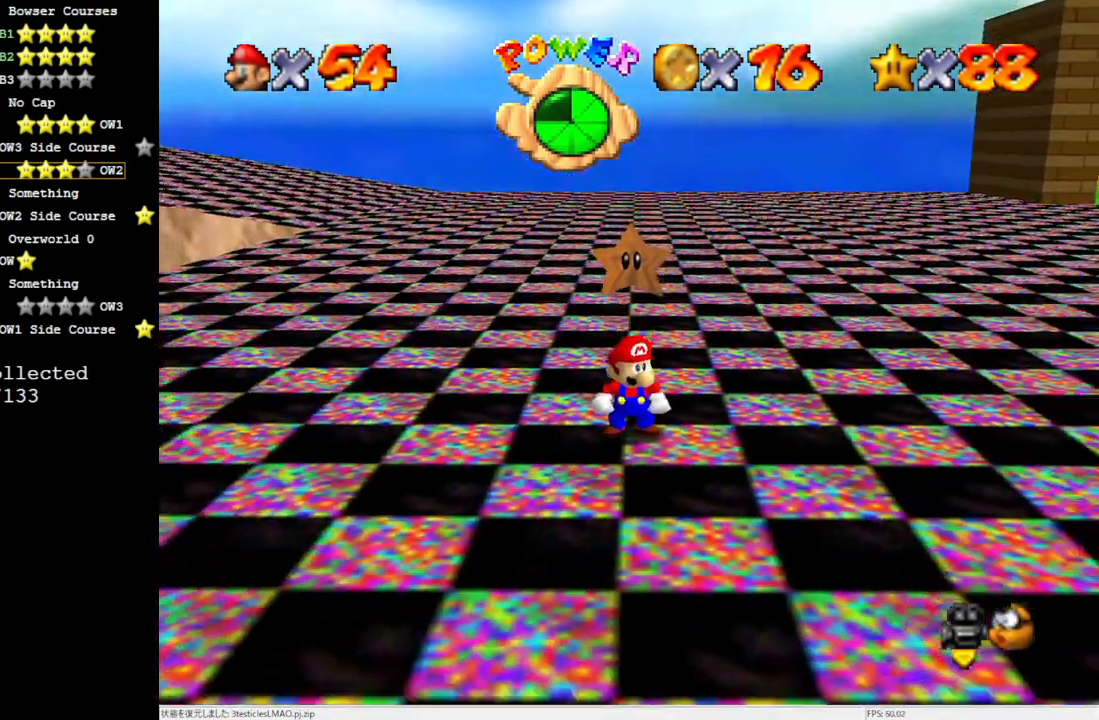
{"buttons": [], "left_stick": "center", "events": []}
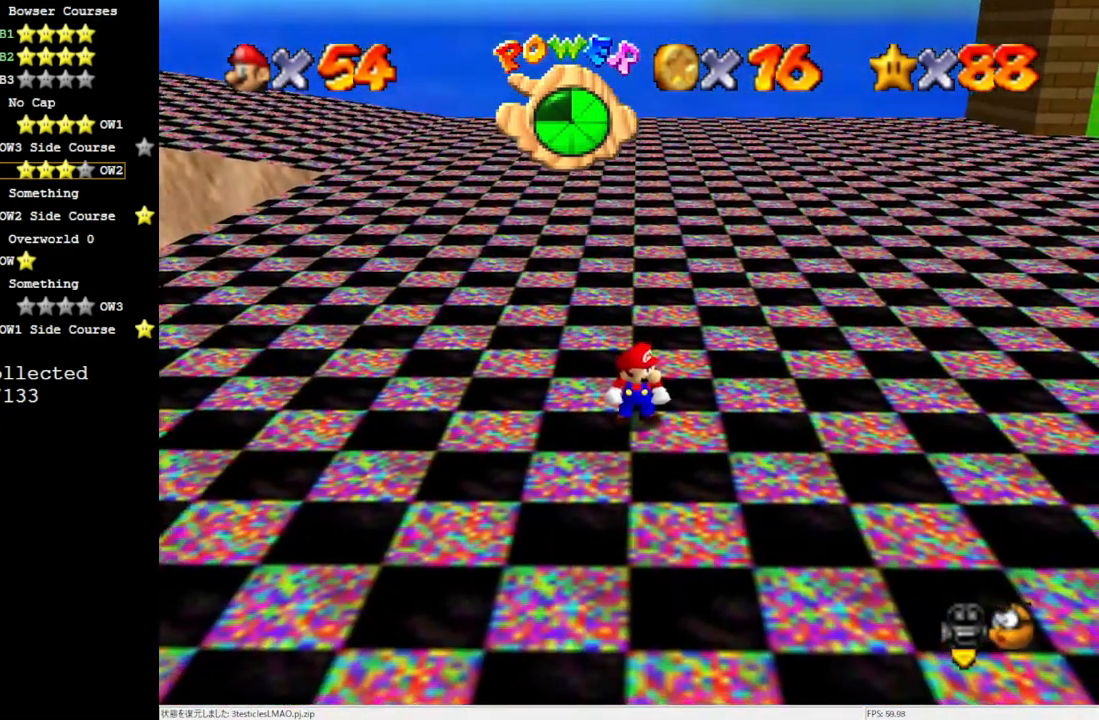
{"buttons": [], "left_stick": "center", "events": []}
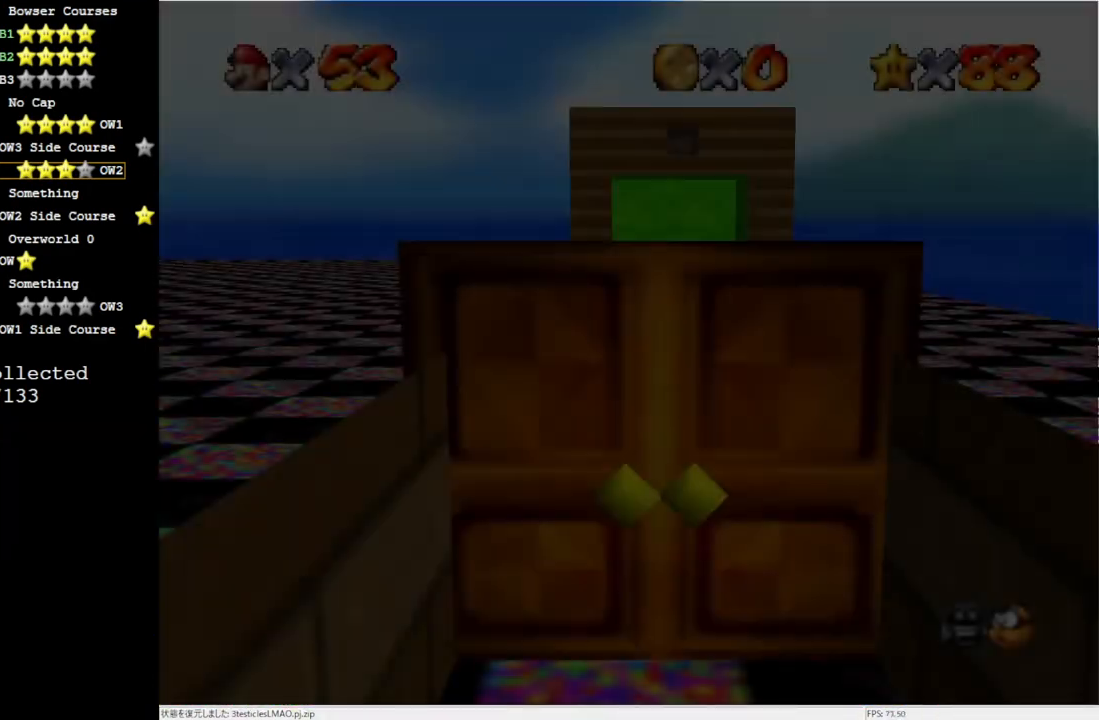
{"buttons": [], "left_stick": "center", "events": []}
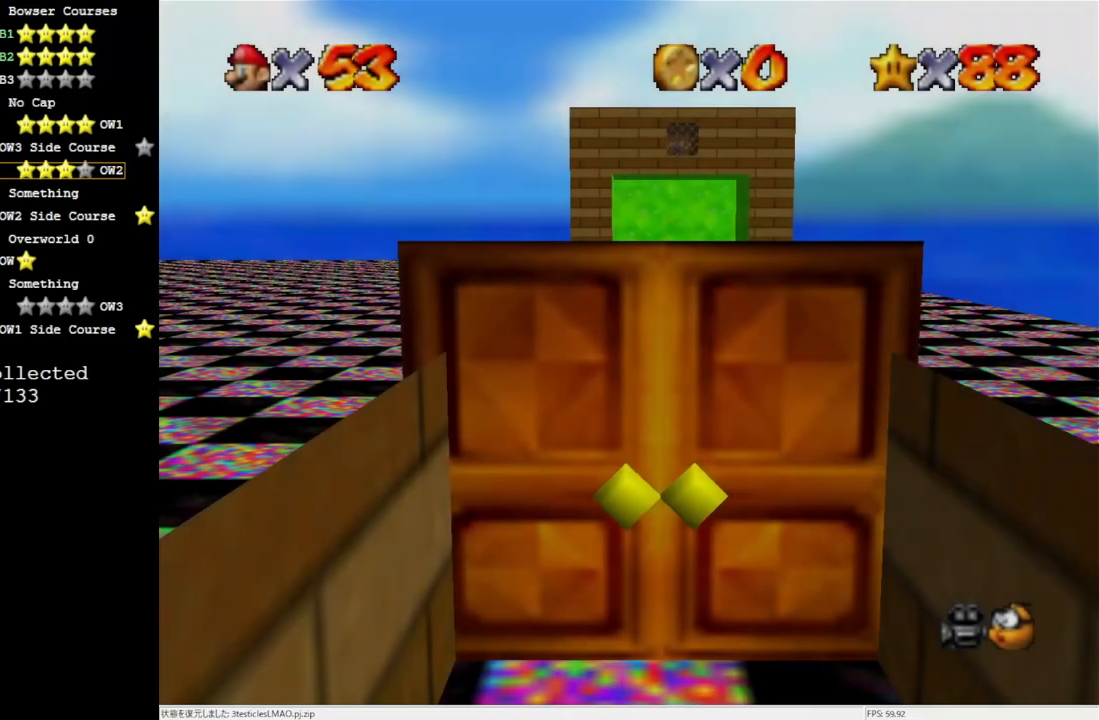
{"buttons": ["C_LEFT"], "left_stick": "up-right", "events": [[100, "C_LEFT", "down"], [100, "left_stick", "up-right"], [200, "C_LEFT", "up"], [267, "C_LEFT", "down"], [367, "C_LEFT", "up"], [433, "C_LEFT", "down"]]}
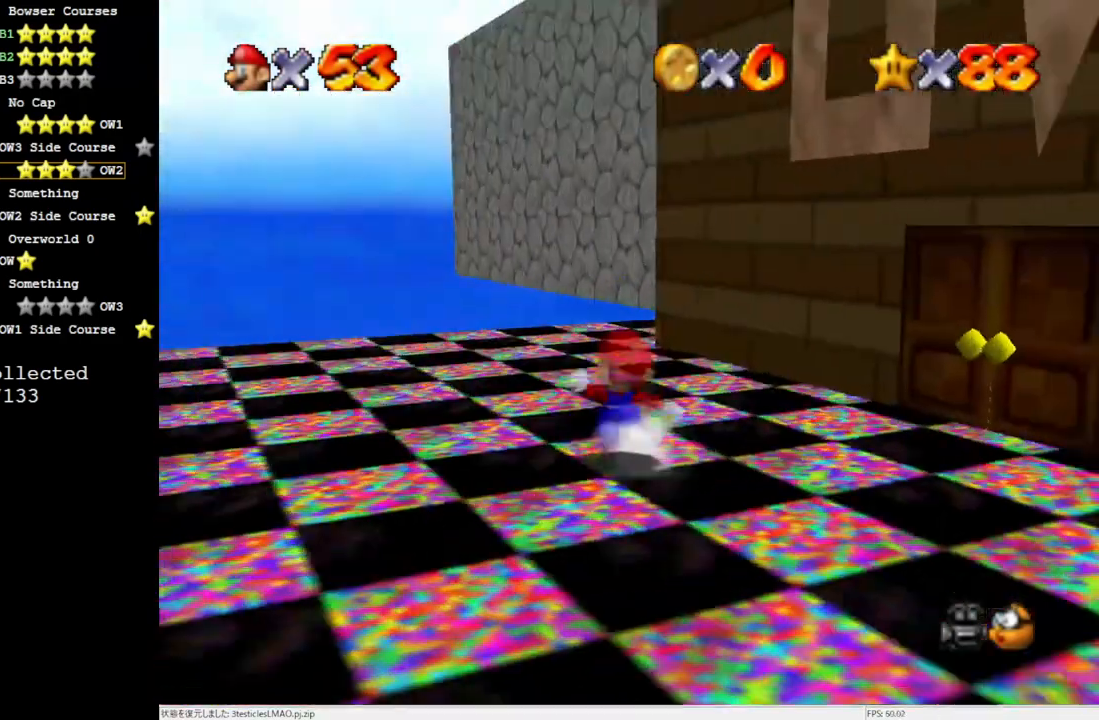
{"buttons": ["C_LEFT"], "left_stick": "up-left", "events": [[33, "C_LEFT", "up"], [167, "C_DOWN", "down"], [217, "left_stick", "up"], [317, "C_DOWN", "up"], [317, "left_stick", "up-left"], [467, "C_LEFT", "down"]]}
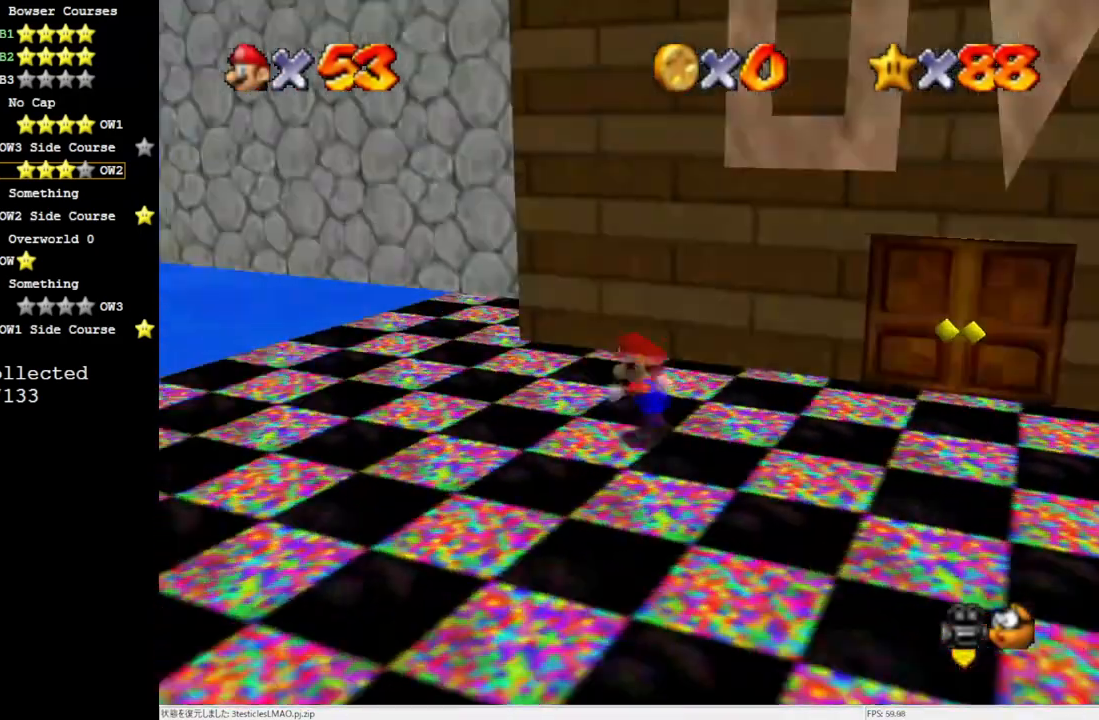
{"buttons": [], "left_stick": "left", "events": [[83, "C_LEFT", "up"], [133, "left_stick", "left"]]}
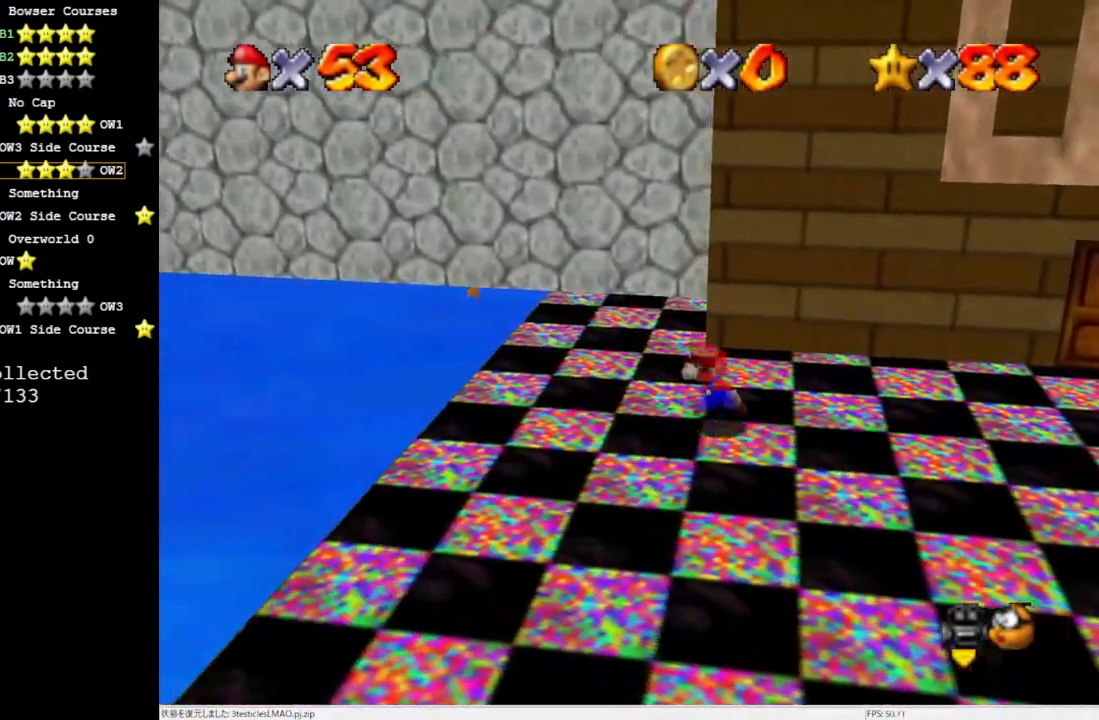
{"buttons": [], "left_stick": "up", "events": [[367, "left_stick", "up"]]}
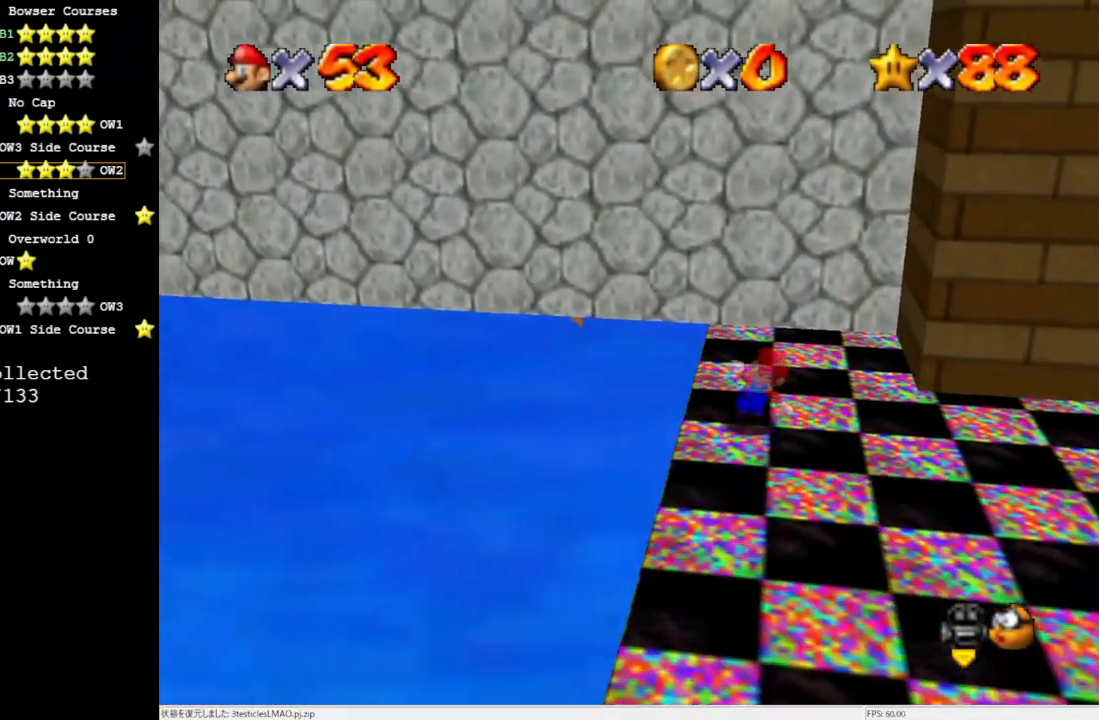
{"buttons": [], "left_stick": "left", "events": [[33, "A", "down"], [133, "A", "up"], [200, "left_stick", "left"], [400, "C_LEFT", "down"], [500, "C_LEFT", "up"]]}
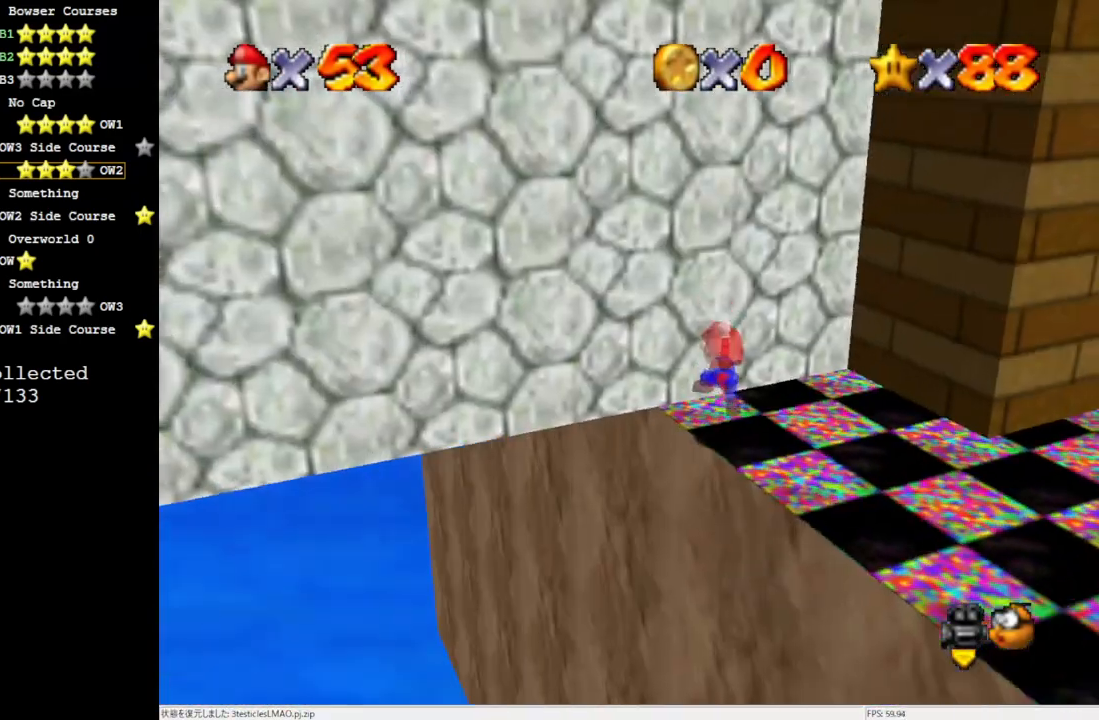
{"buttons": [], "left_stick": "center", "events": [[17, "left_stick", "center"], [283, "DPAD_DOWN", "down"], [400, "DPAD_DOWN", "up"]]}
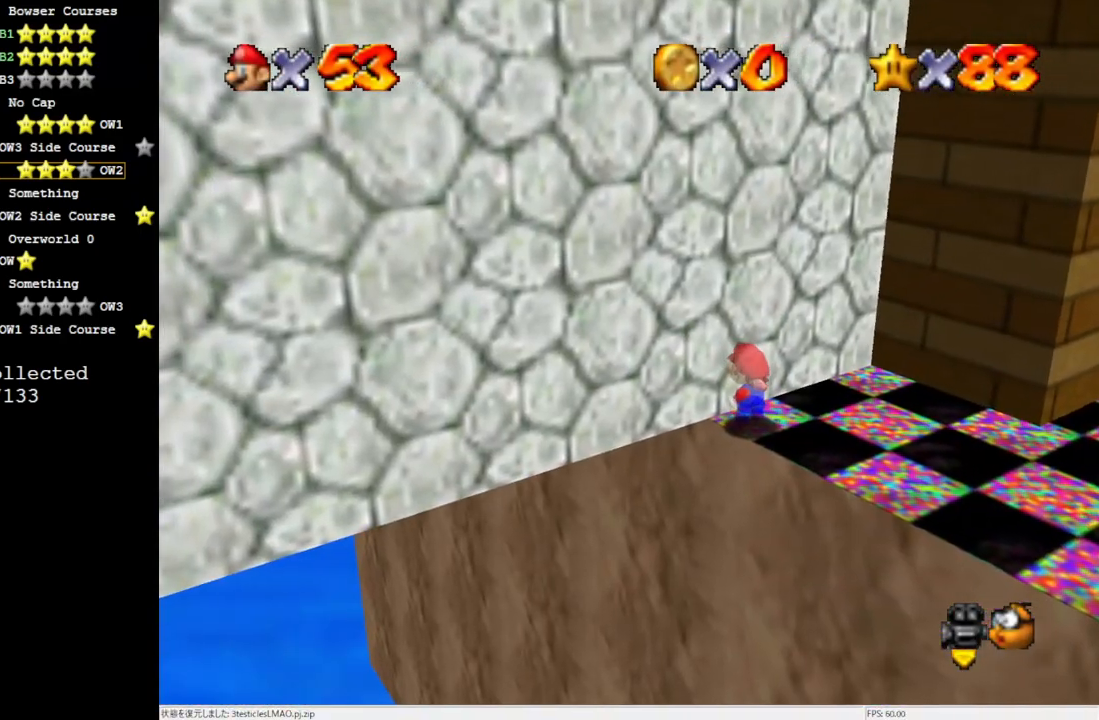
{"buttons": [], "left_stick": "center", "events": [[167, "DPAD_LEFT", "down"], [233, "DPAD_LEFT", "up"]]}
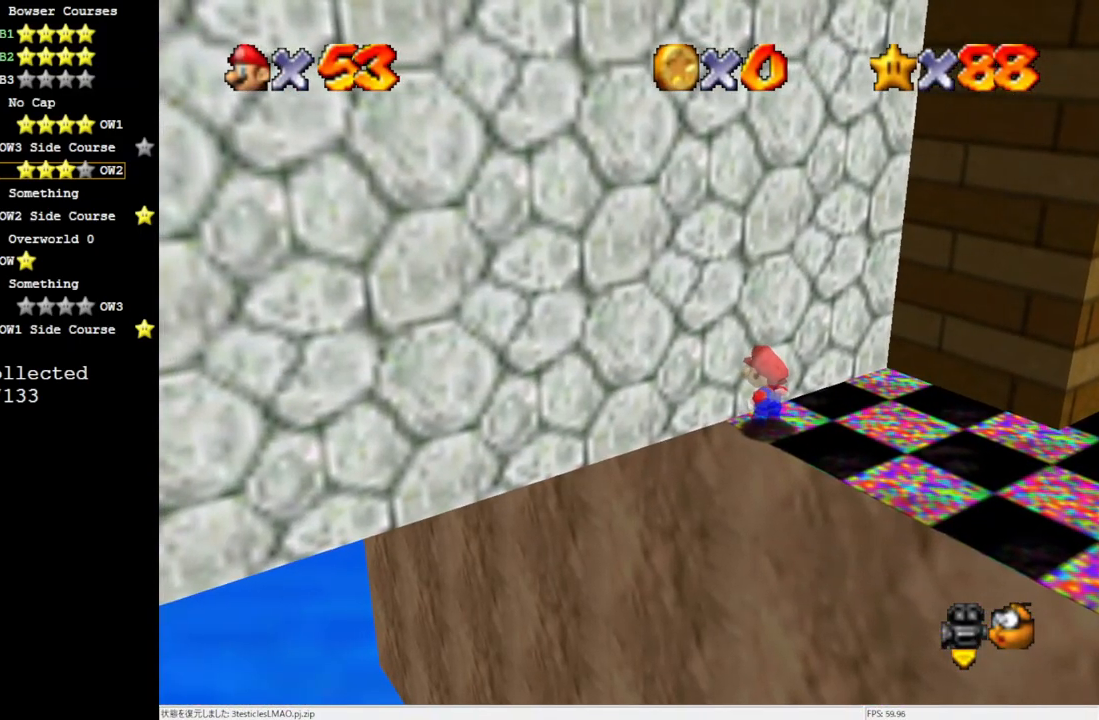
{"buttons": ["A"], "left_stick": "center", "events": [[483, "A", "down"]]}
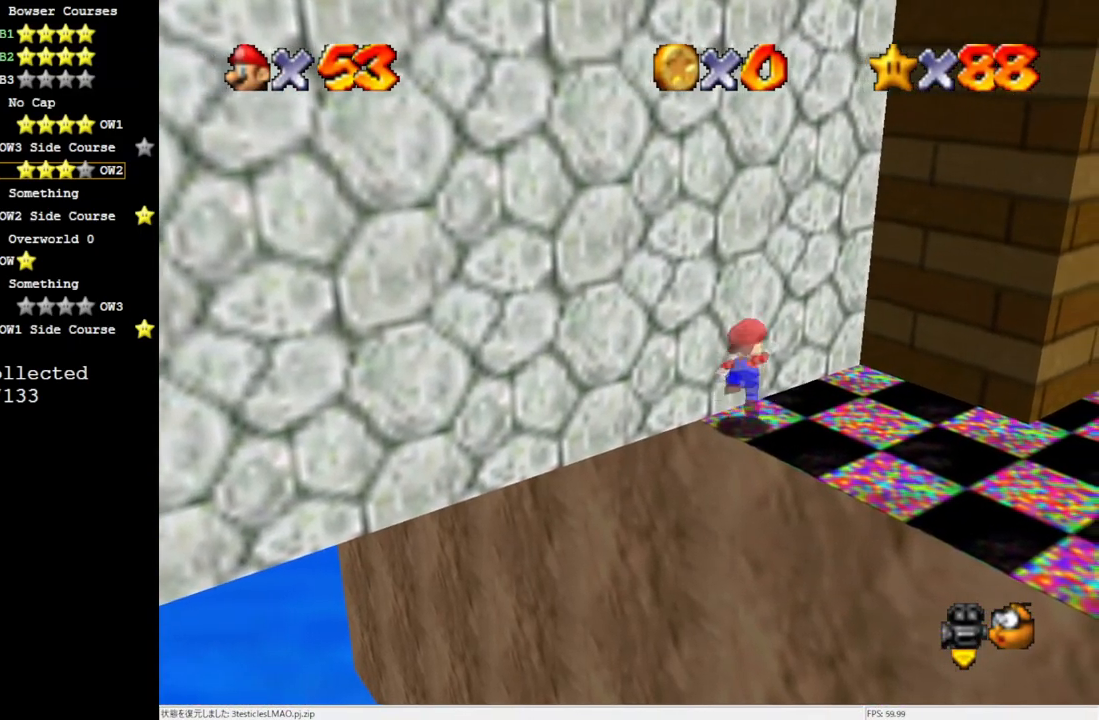
{"buttons": ["C_RIGHT"], "left_stick": "center", "events": [[67, "A", "up"], [233, "left_stick", "down"], [317, "left_stick", "center"], [467, "C_RIGHT", "down"]]}
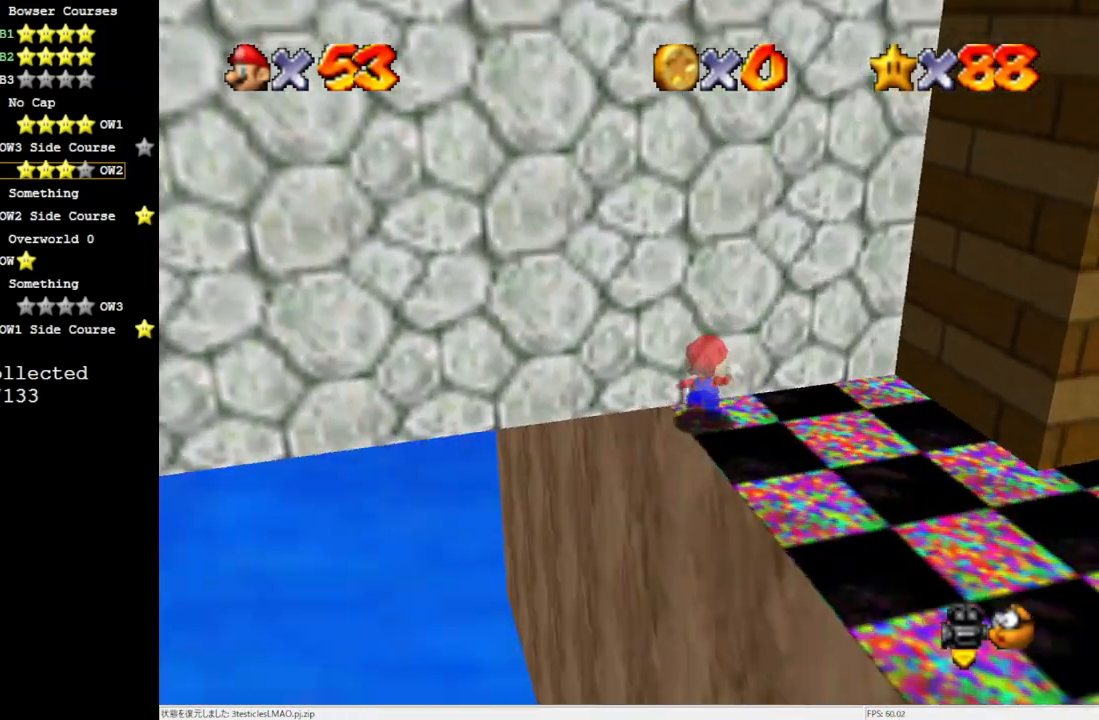
{"buttons": [], "left_stick": "center", "events": [[50, "C_RIGHT", "up"]]}
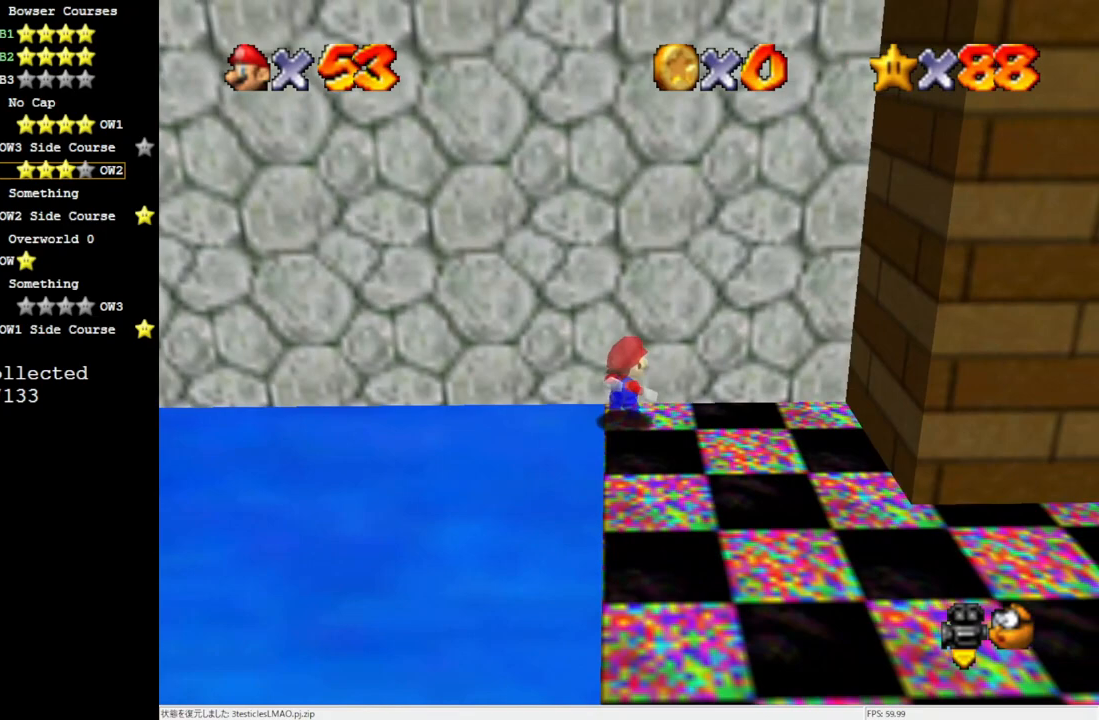
{"buttons": [], "left_stick": "center", "events": [[200, "C_LEFT", "down"], [300, "C_LEFT", "up"]]}
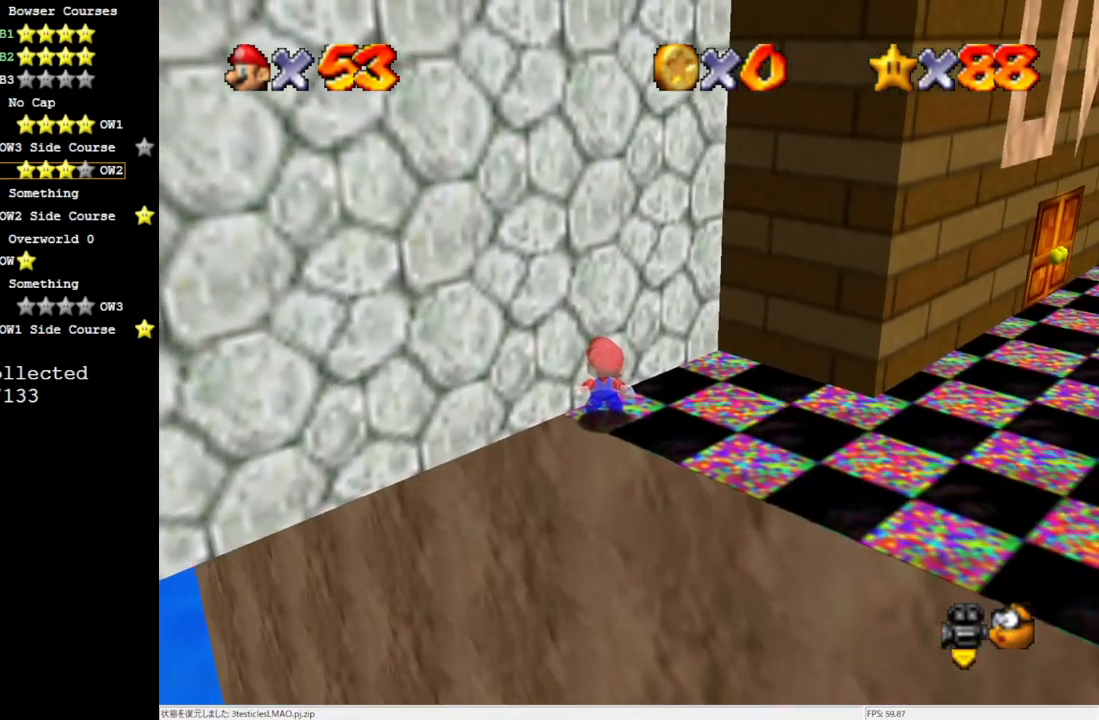
{"buttons": ["A"], "left_stick": "center", "events": [[500, "A", "down"]]}
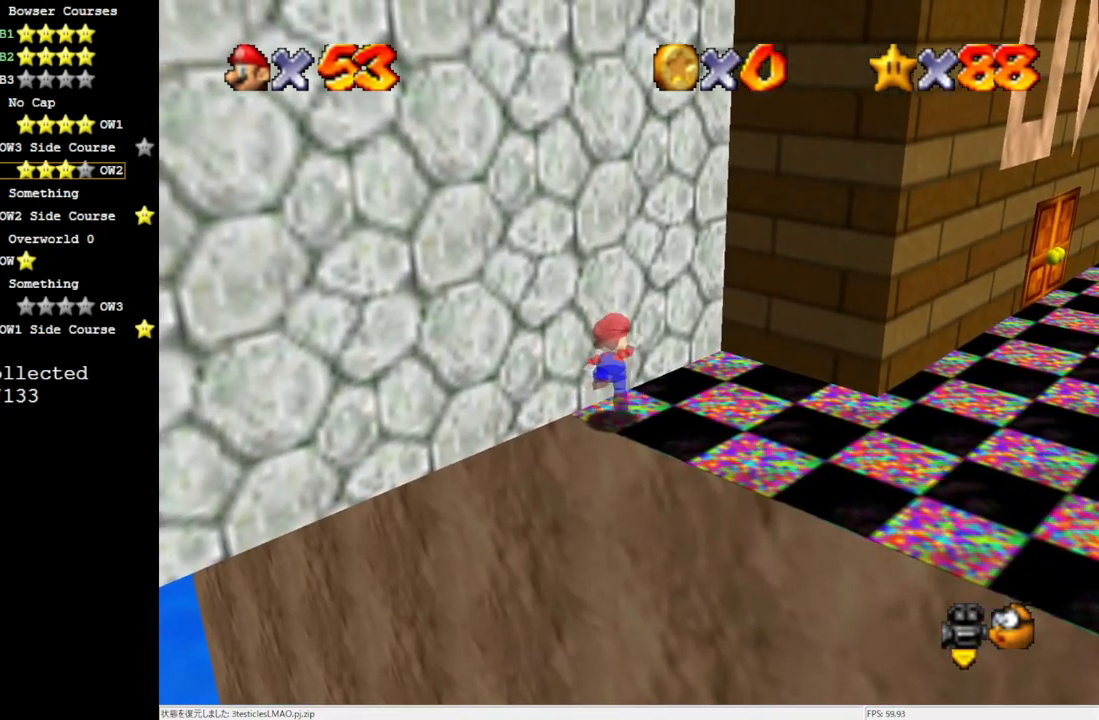
{"buttons": [], "left_stick": "center", "events": [[100, "A", "up"], [167, "left_stick", "up-left"], [283, "left_stick", "center"]]}
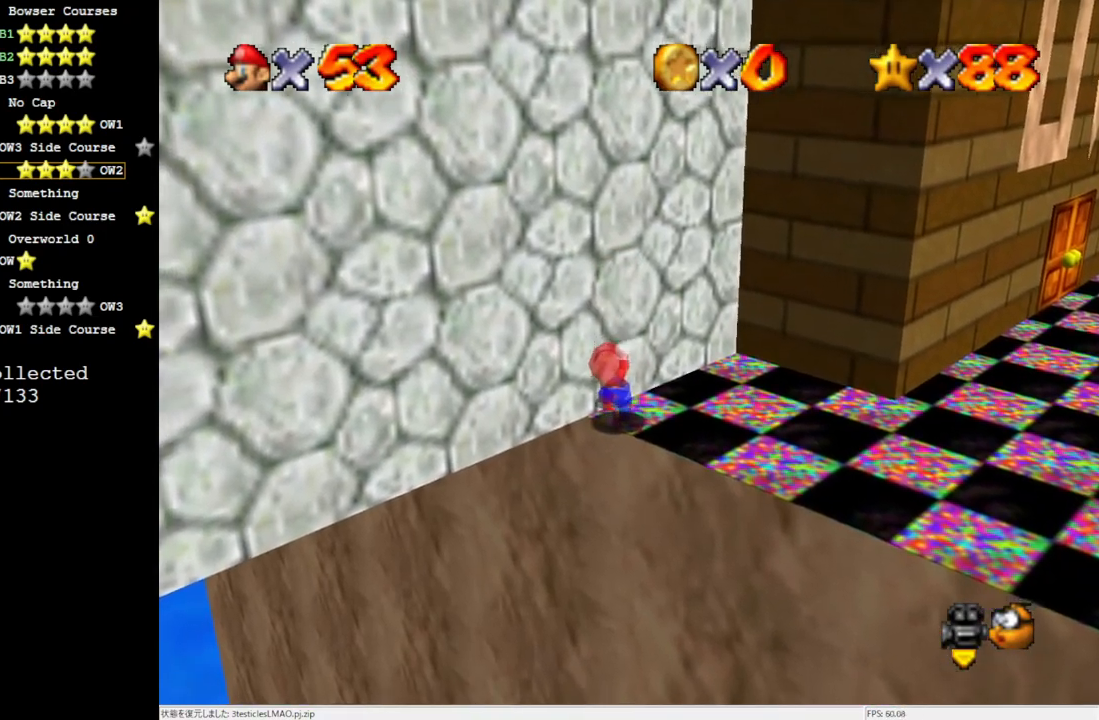
{"buttons": [], "left_stick": "center", "events": [[17, "C_RIGHT", "down"], [133, "C_RIGHT", "up"]]}
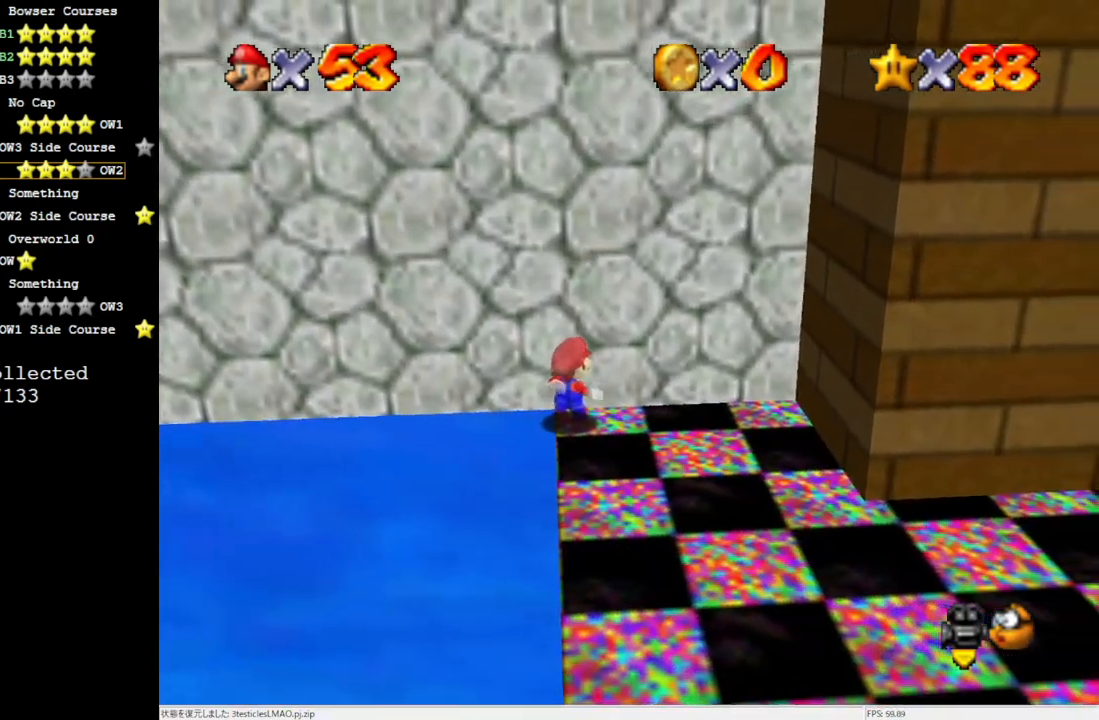
{"buttons": ["A"], "left_stick": "up-left", "events": [[100, "Z", "down"], [167, "A", "down"], [167, "Z", "up"], [317, "left_stick", "up-left"]]}
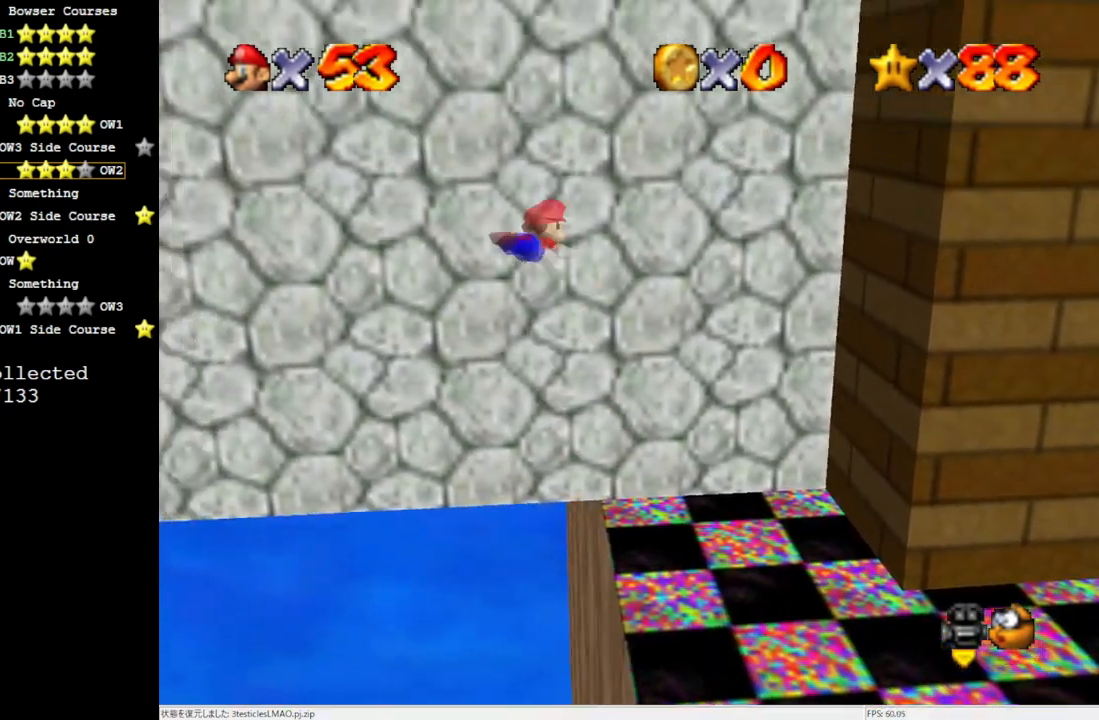
{"buttons": [], "left_stick": "up-right", "events": [[100, "left_stick", "up"], [250, "left_stick", "up-right"], [283, "A", "up"]]}
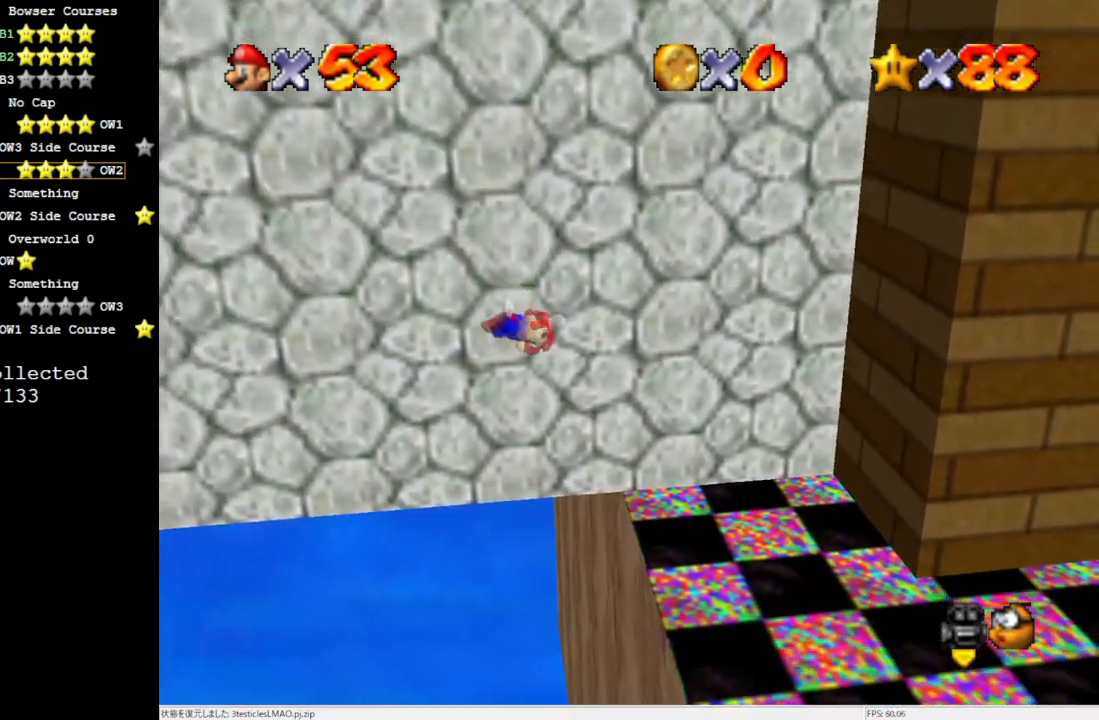
{"buttons": [], "left_stick": "up-right", "events": []}
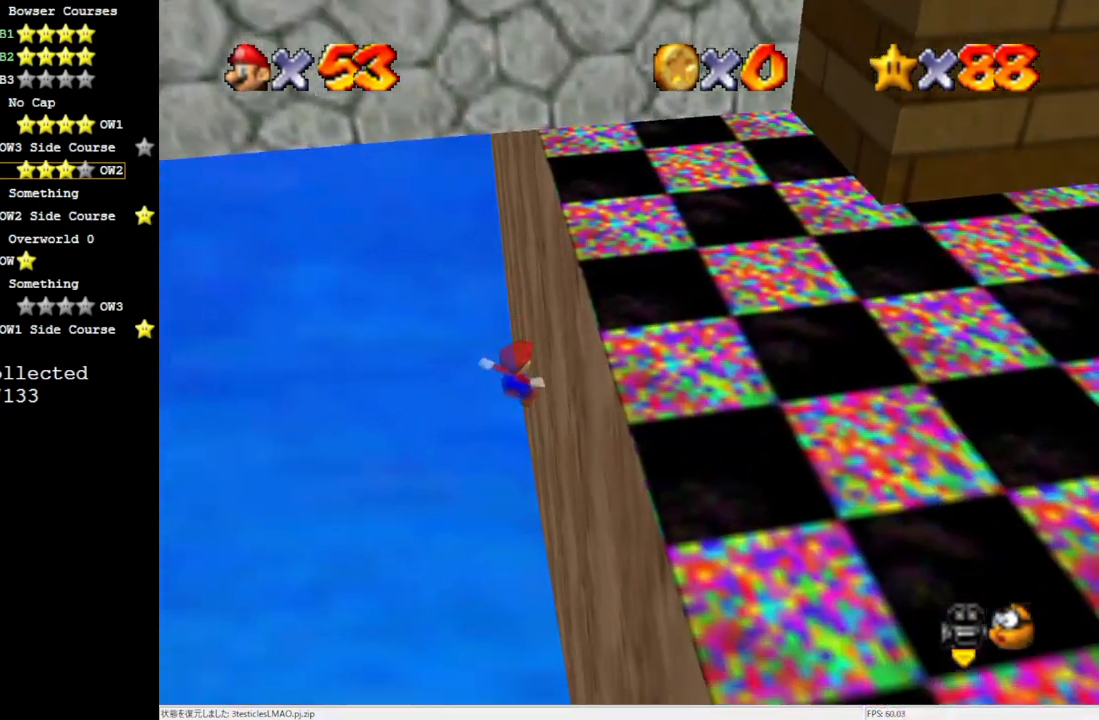
{"buttons": ["A", "B"], "left_stick": "up", "events": [[117, "A", "down"], [150, "left_stick", "up"], [283, "B", "down"]]}
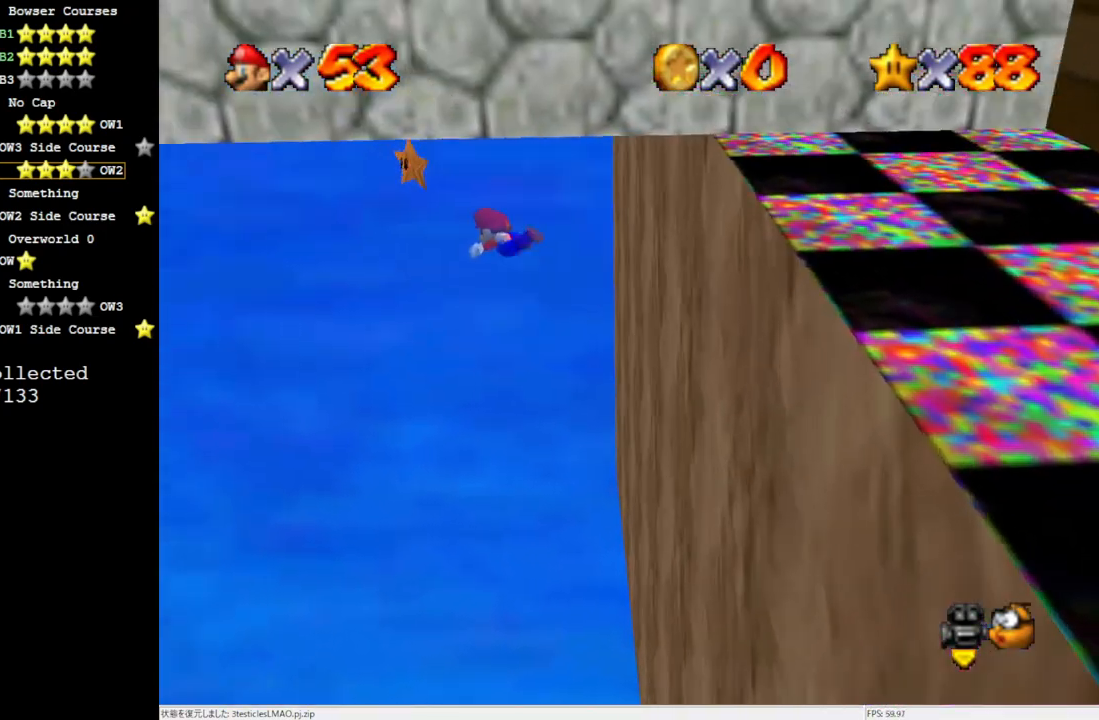
{"buttons": ["A", "B"], "left_stick": "up", "events": []}
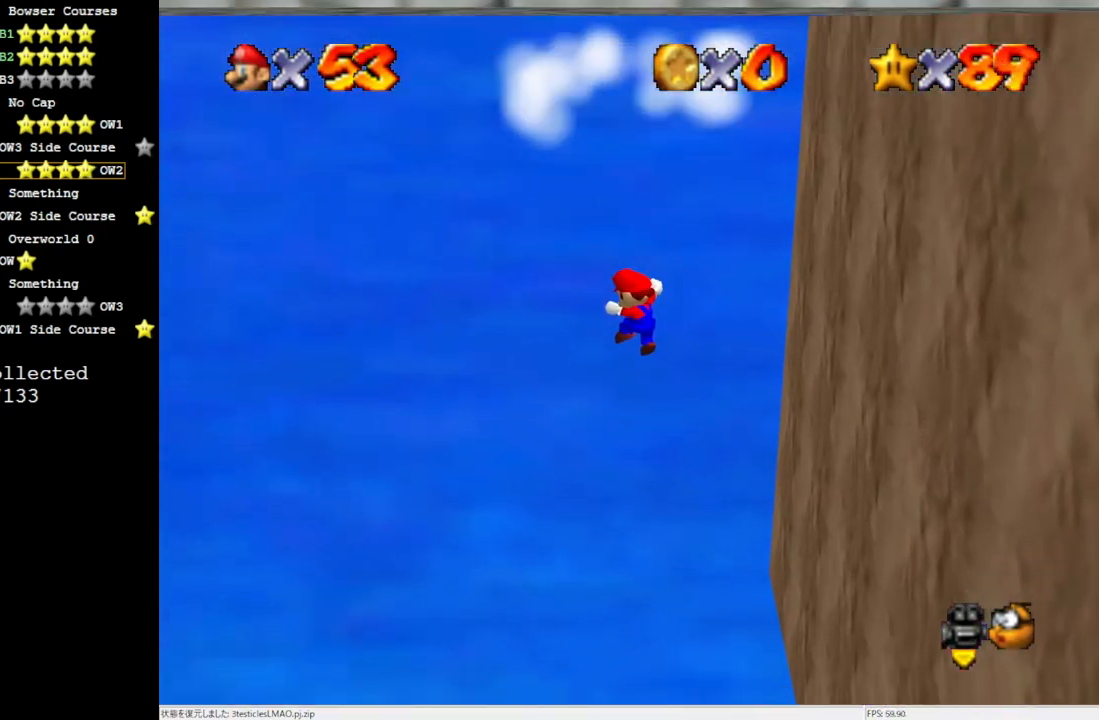
{"buttons": [], "left_stick": "center", "events": [[150, "B", "up"], [250, "left_stick", "center"], [283, "A", "up"]]}